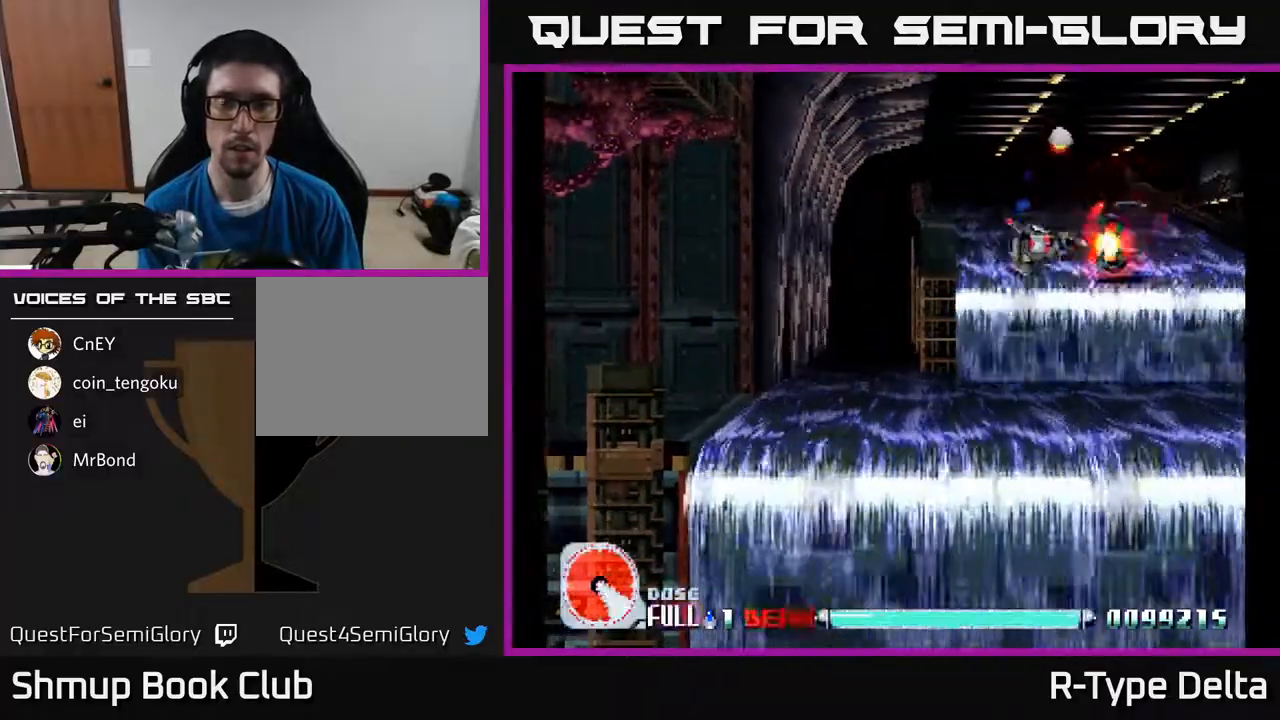
Gameplay with a controller (Xbox layout); each line is a JSON object with the inputs held at the frame after it. "events" lists button and stick changes between this image and that frame as [ms after this image, input, new state], when the widget could be followed in between. Not read: left_stick right_stick.
{"buttons": ["X", "DPAD_UP", "DPAD_LEFT"], "events": [[33, "DPAD_DOWN", "up"], [67, "A", "down"], [100, "DPAD_UP", "down"], [233, "A", "up"]]}
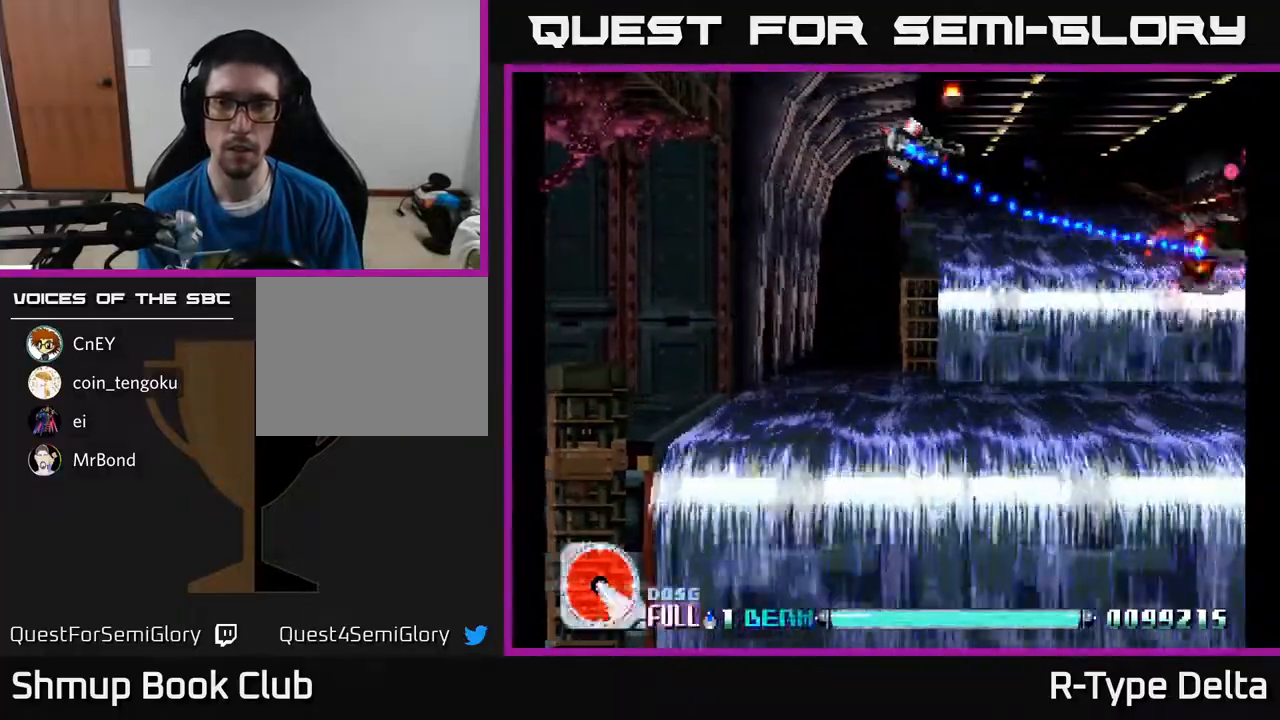
{"buttons": ["A", "DPAD_RIGHT"], "events": [[33, "DPAD_UP", "up"], [50, "DPAD_LEFT", "up"], [100, "DPAD_DOWN", "down"], [400, "A", "down"], [417, "DPAD_RIGHT", "down"], [450, "DPAD_DOWN", "up"], [450, "X", "up"]]}
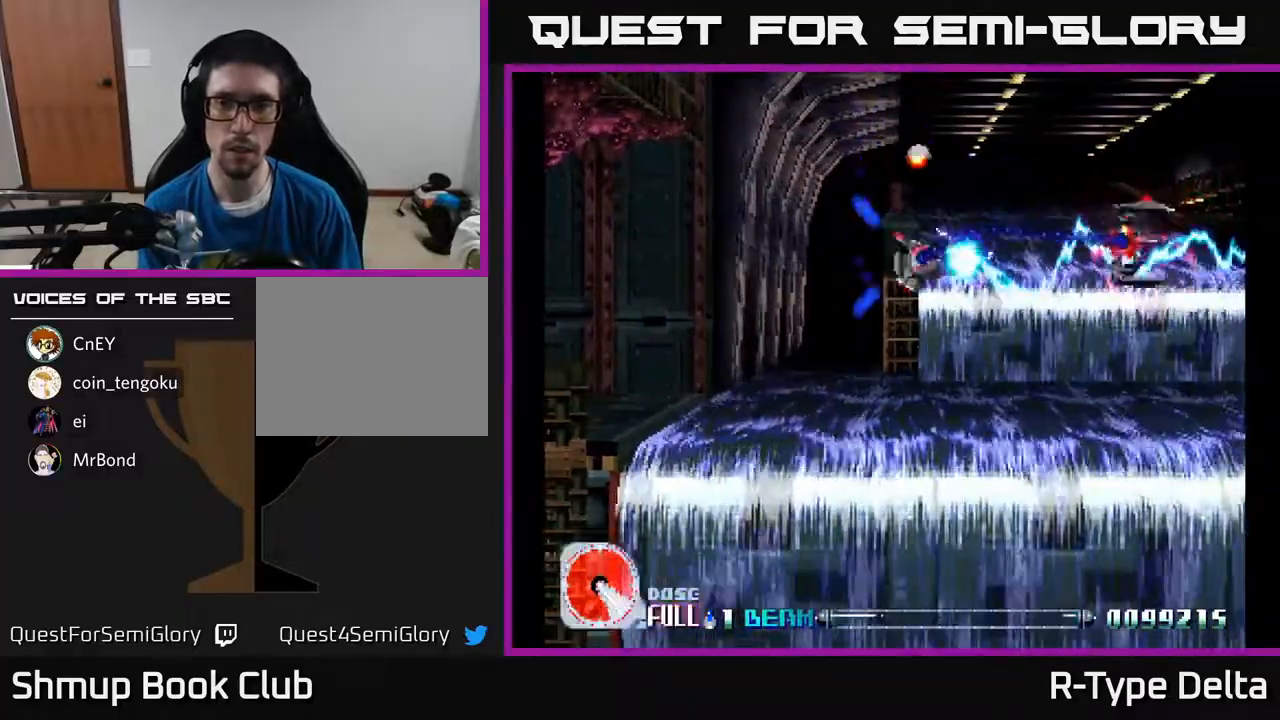
{"buttons": ["X", "DPAD_RIGHT"], "events": [[17, "DPAD_RIGHT", "up"], [17, "DPAD_UP", "down"], [33, "X", "down"], [50, "A", "up"], [217, "DPAD_RIGHT", "down"], [367, "DPAD_UP", "up"]]}
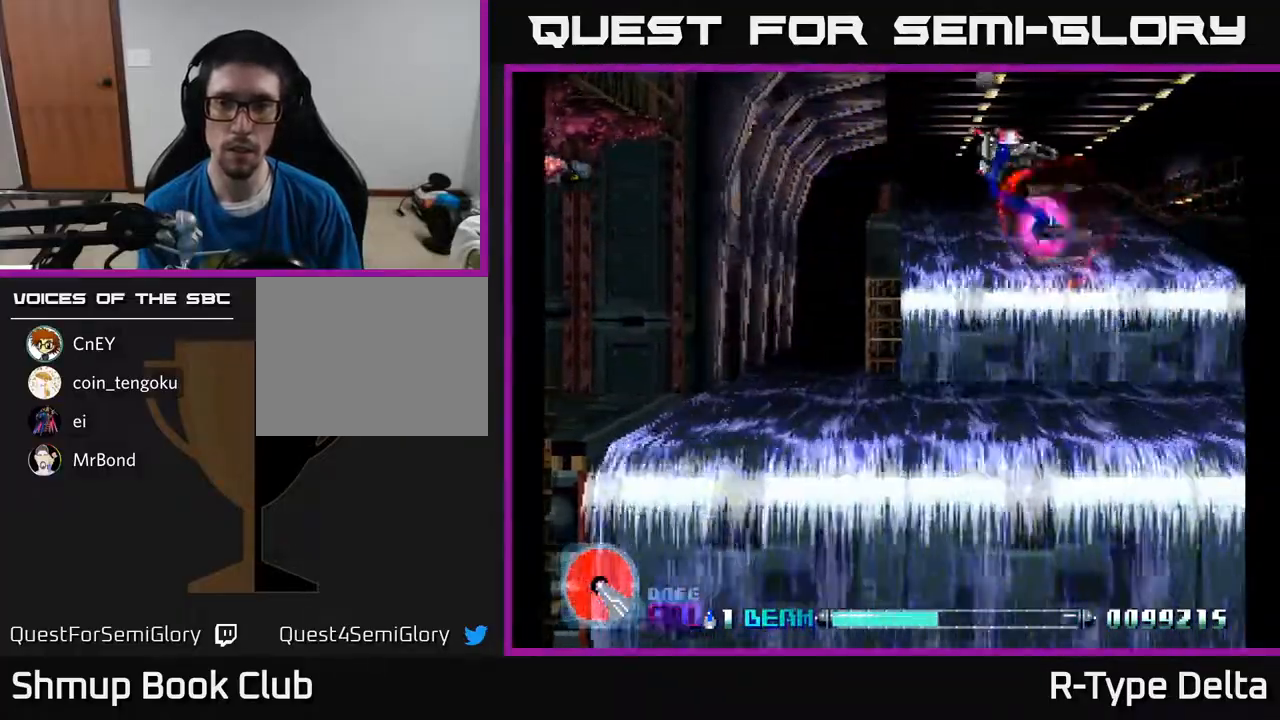
{"buttons": ["X", "DPAD_UP", "DPAD_LEFT"], "events": [[150, "DPAD_DOWN", "down"], [200, "DPAD_RIGHT", "up"], [267, "DPAD_LEFT", "down"], [367, "DPAD_DOWN", "up"], [417, "DPAD_UP", "down"]]}
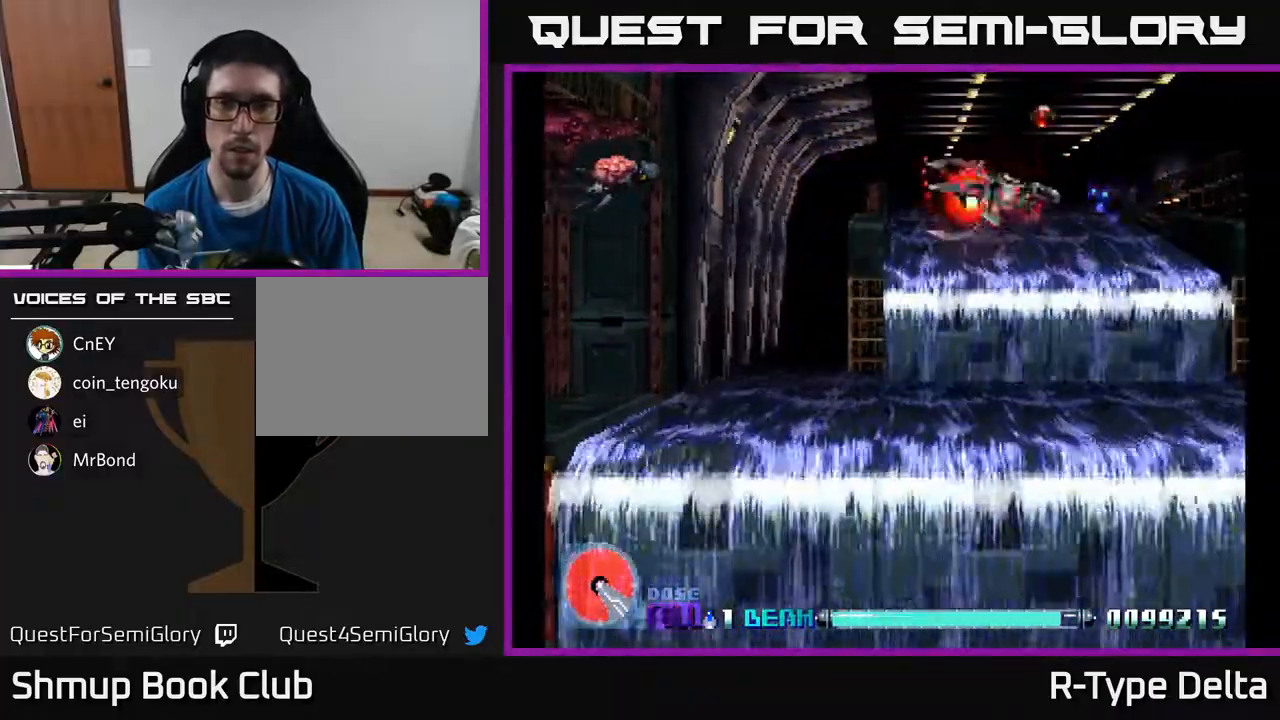
{"buttons": ["X", "DPAD_DOWN", "DPAD_LEFT"], "events": [[33, "DPAD_UP", "up"], [83, "A", "down"], [200, "A", "up"], [283, "DPAD_DOWN", "down"]]}
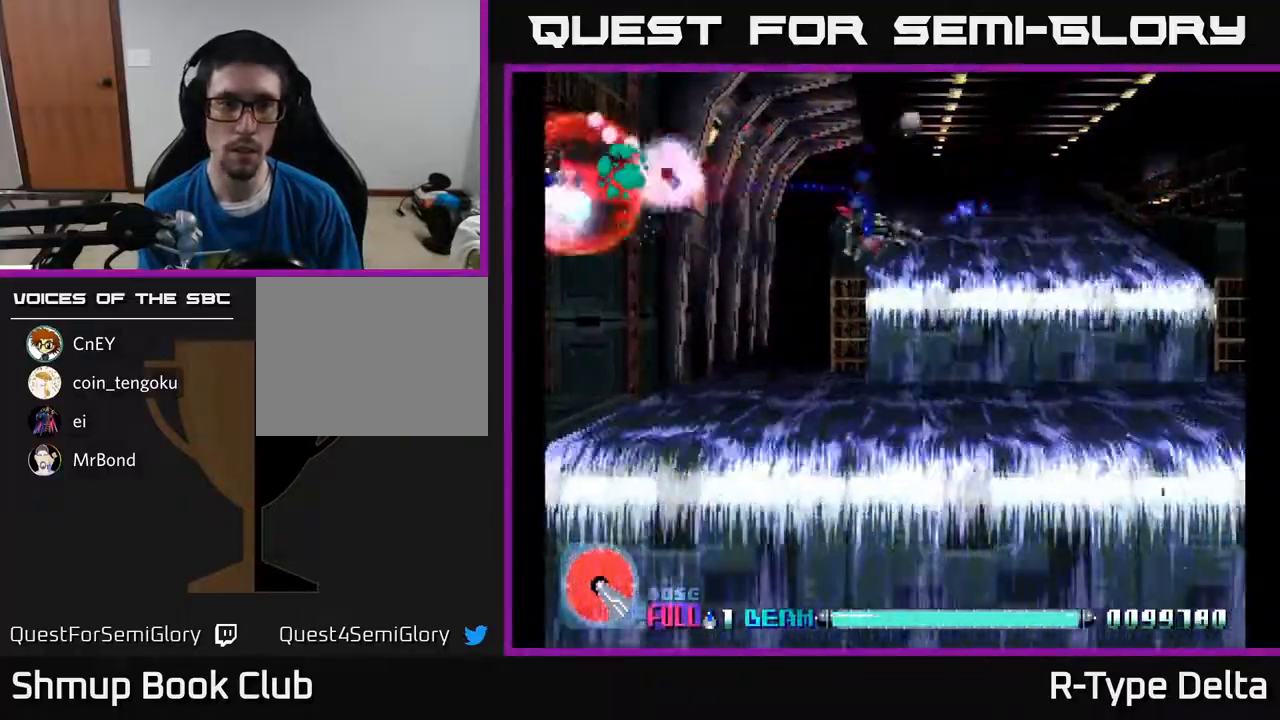
{"buttons": ["A", "DPAD_LEFT"], "events": [[50, "DPAD_DOWN", "up"], [117, "DPAD_LEFT", "up"], [133, "DPAD_UP", "down"], [350, "DPAD_UP", "up"], [417, "A", "down"], [417, "DPAD_DOWN", "down"], [450, "X", "up"], [467, "DPAD_DOWN", "up"], [500, "DPAD_LEFT", "down"]]}
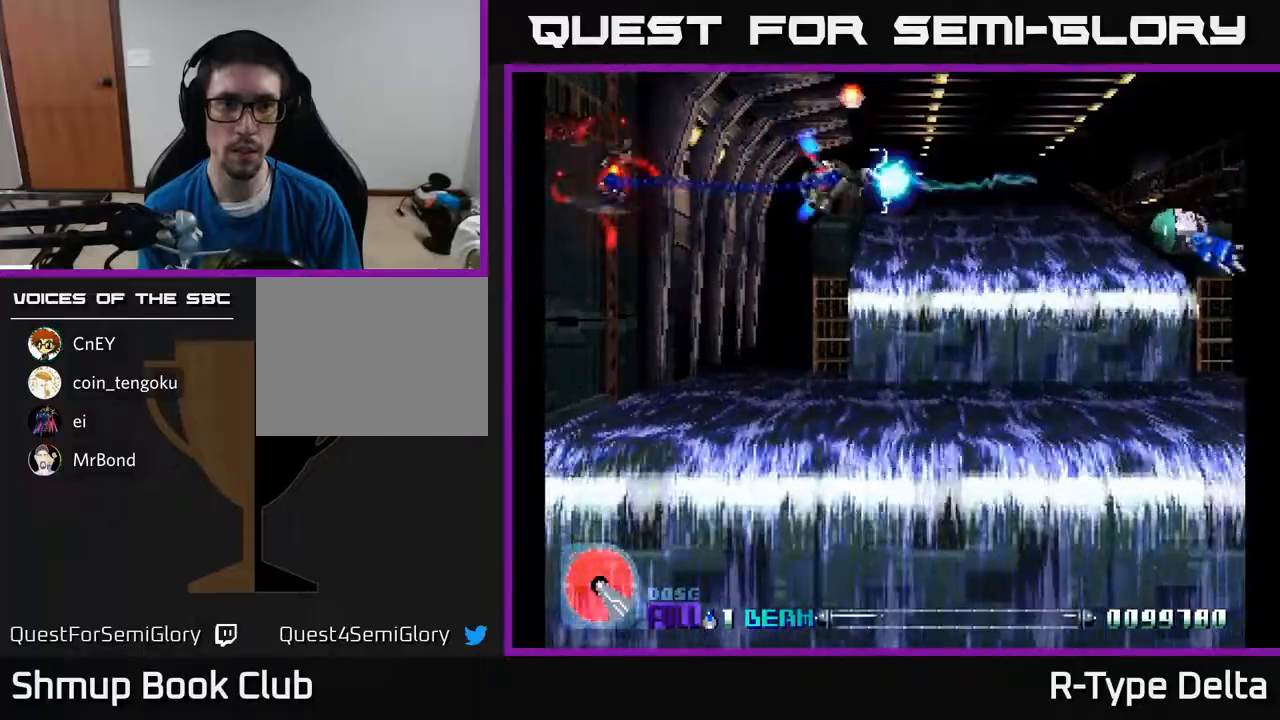
{"buttons": ["X", "DPAD_DOWN", "DPAD_LEFT"], "events": [[33, "X", "down"], [50, "A", "up"], [467, "DPAD_DOWN", "down"]]}
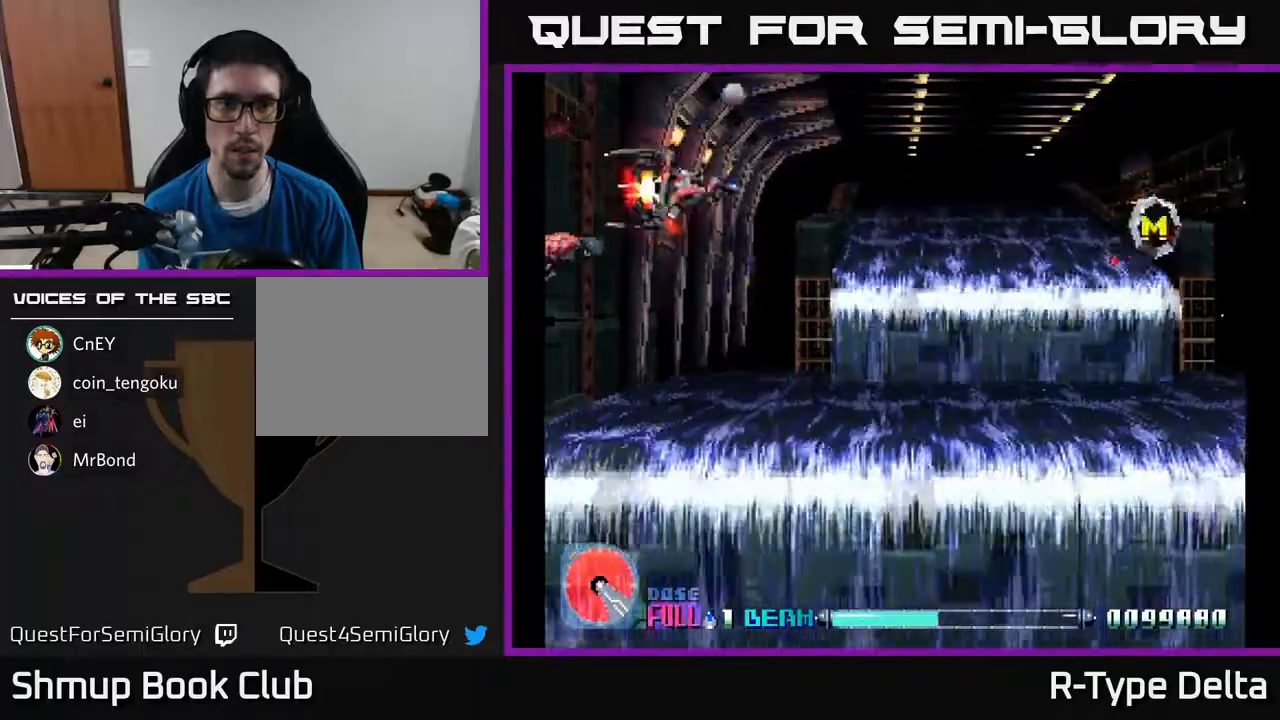
{"buttons": ["X", "DPAD_DOWN", "DPAD_RIGHT"], "events": [[167, "DPAD_DOWN", "up"], [233, "DPAD_LEFT", "up"], [267, "DPAD_RIGHT", "down"], [450, "DPAD_DOWN", "down"]]}
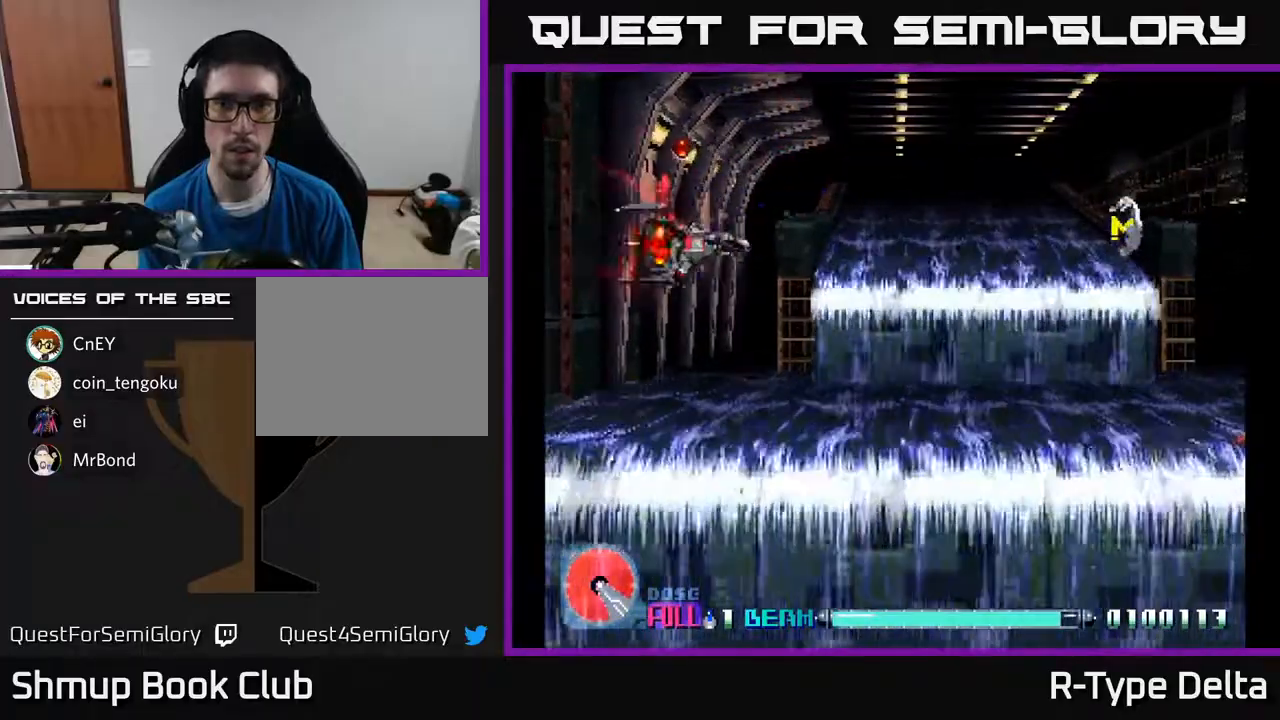
{"buttons": ["X", "DPAD_RIGHT"], "events": [[83, "DPAD_DOWN", "up"]]}
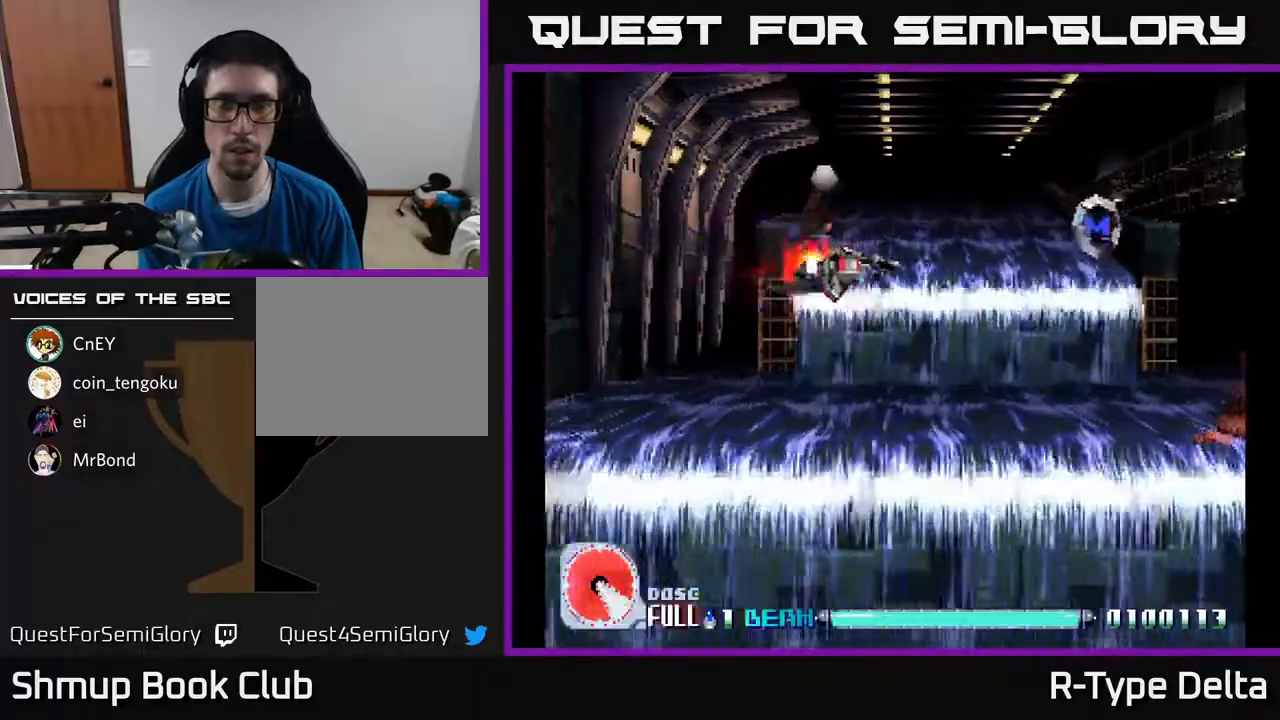
{"buttons": ["X", "DPAD_RIGHT"], "events": [[117, "DPAD_UP", "down"], [233, "DPAD_UP", "up"]]}
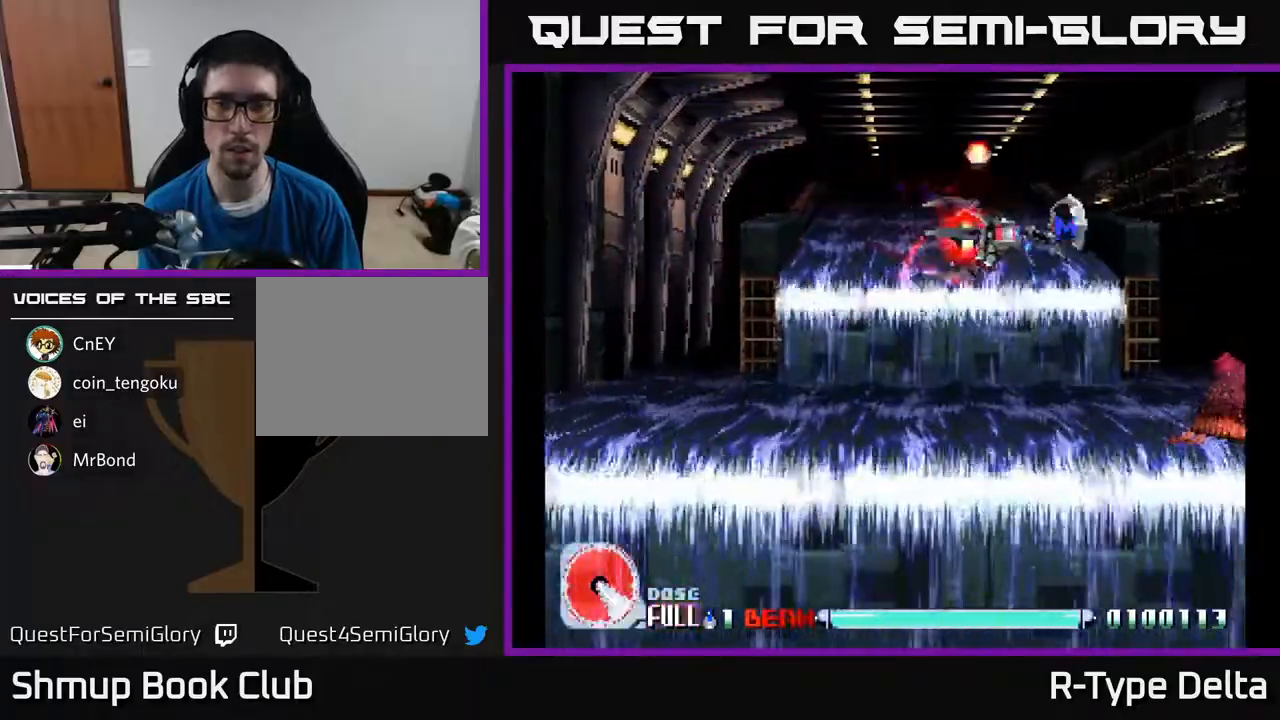
{"buttons": ["X", "DPAD_LEFT"], "events": [[150, "DPAD_UP", "down"], [167, "DPAD_RIGHT", "up"], [200, "DPAD_LEFT", "down"], [217, "A", "down"], [233, "X", "up"], [300, "X", "down"], [333, "A", "up"], [483, "DPAD_UP", "up"]]}
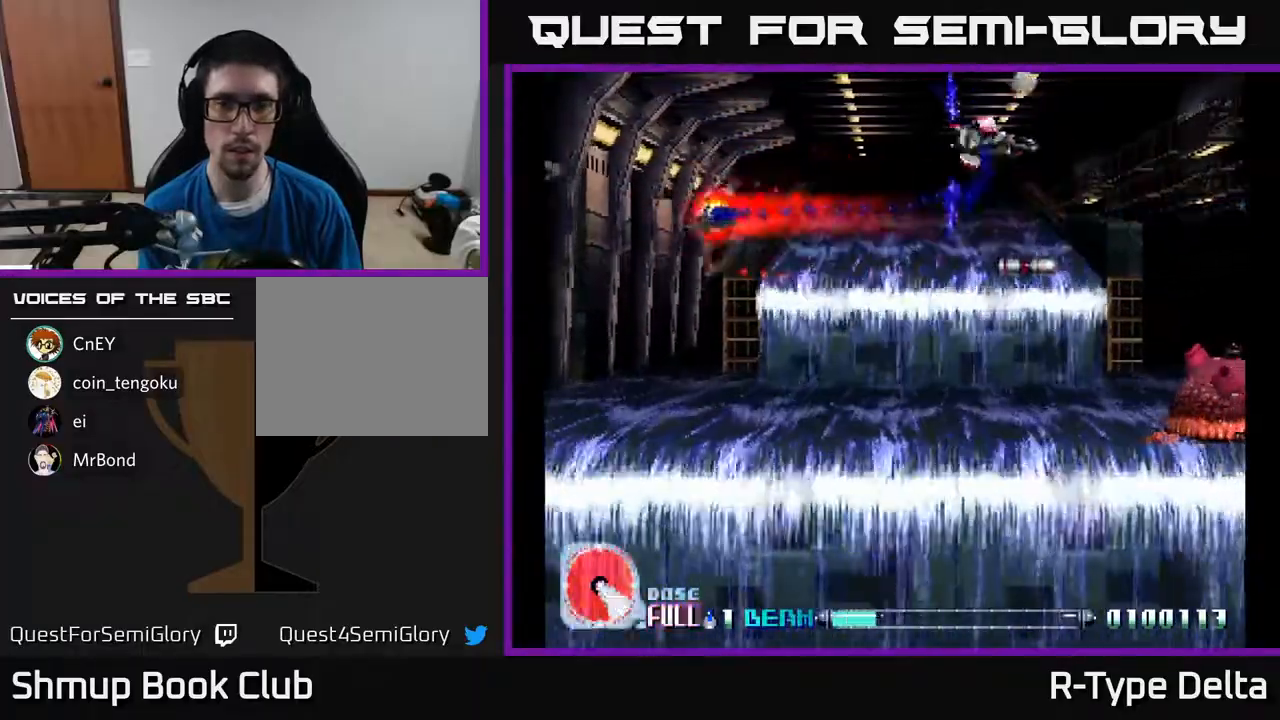
{"buttons": ["X", "DPAD_UP", "DPAD_LEFT"], "events": [[33, "A", "down"], [167, "A", "up"], [417, "DPAD_UP", "down"]]}
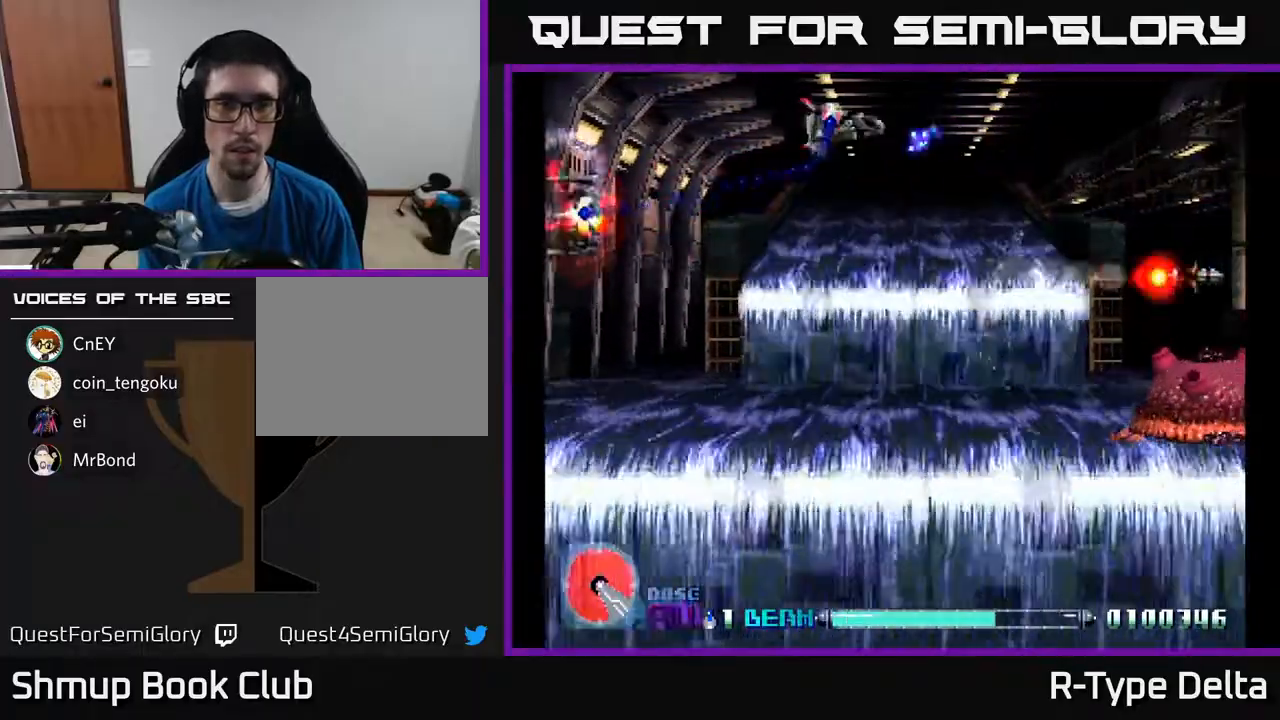
{"buttons": ["X", "DPAD_LEFT"], "events": [[50, "DPAD_UP", "up"]]}
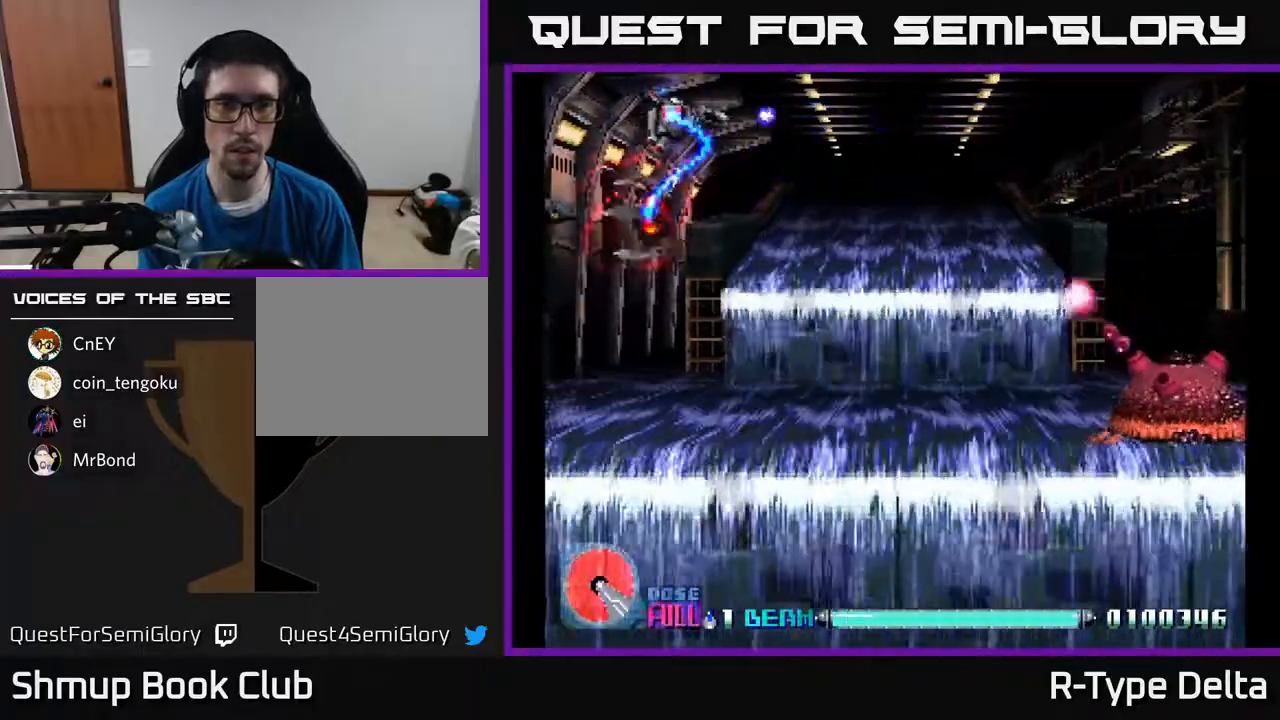
{"buttons": ["X", "DPAD_DOWN", "DPAD_RIGHT"], "events": [[117, "DPAD_DOWN", "down"], [150, "DPAD_LEFT", "up"], [200, "DPAD_RIGHT", "down"]]}
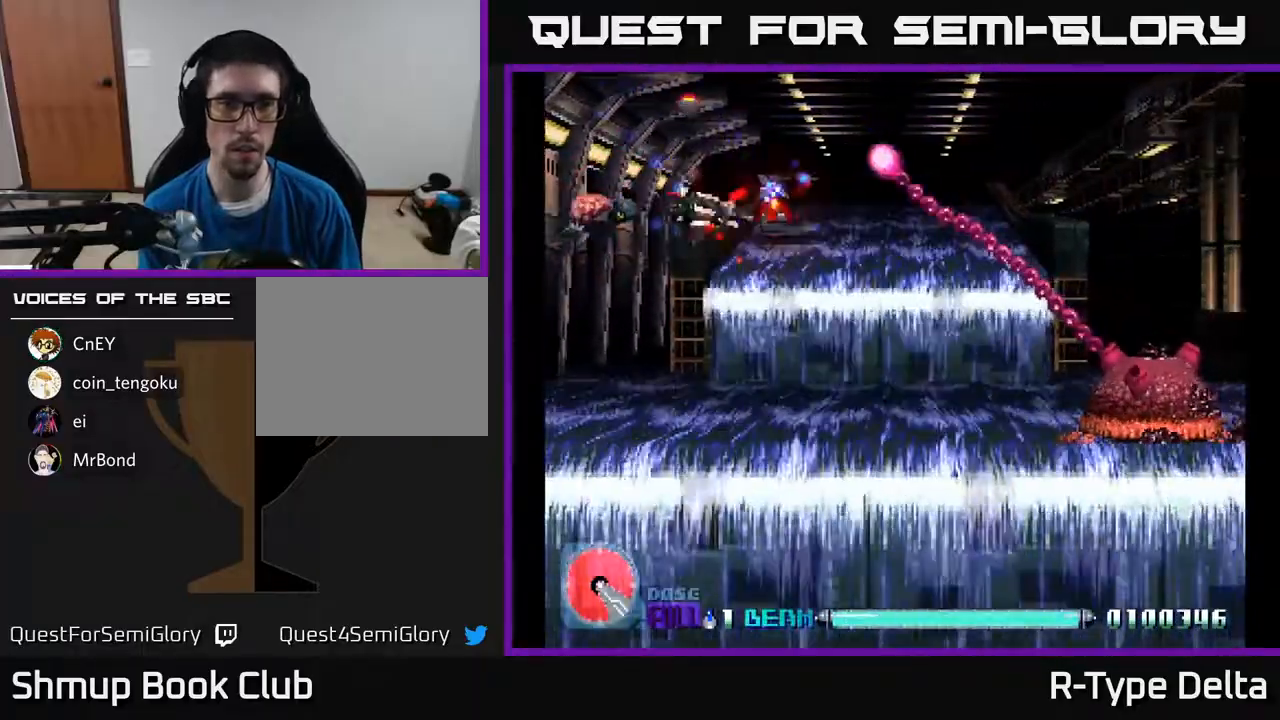
{"buttons": ["X", "DPAD_DOWN", "DPAD_RIGHT"], "events": [[117, "DPAD_RIGHT", "up"], [133, "DPAD_RIGHT", "down"]]}
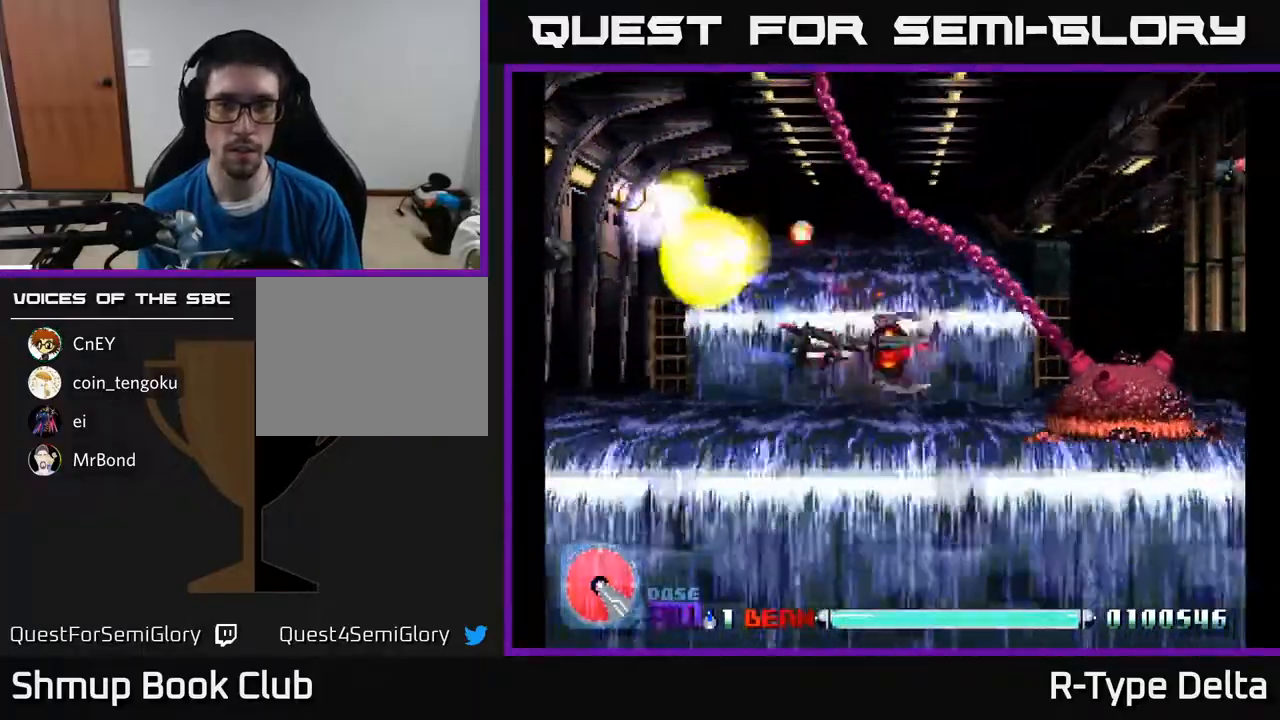
{"buttons": ["X"], "events": [[83, "DPAD_DOWN", "up"], [450, "DPAD_RIGHT", "up"]]}
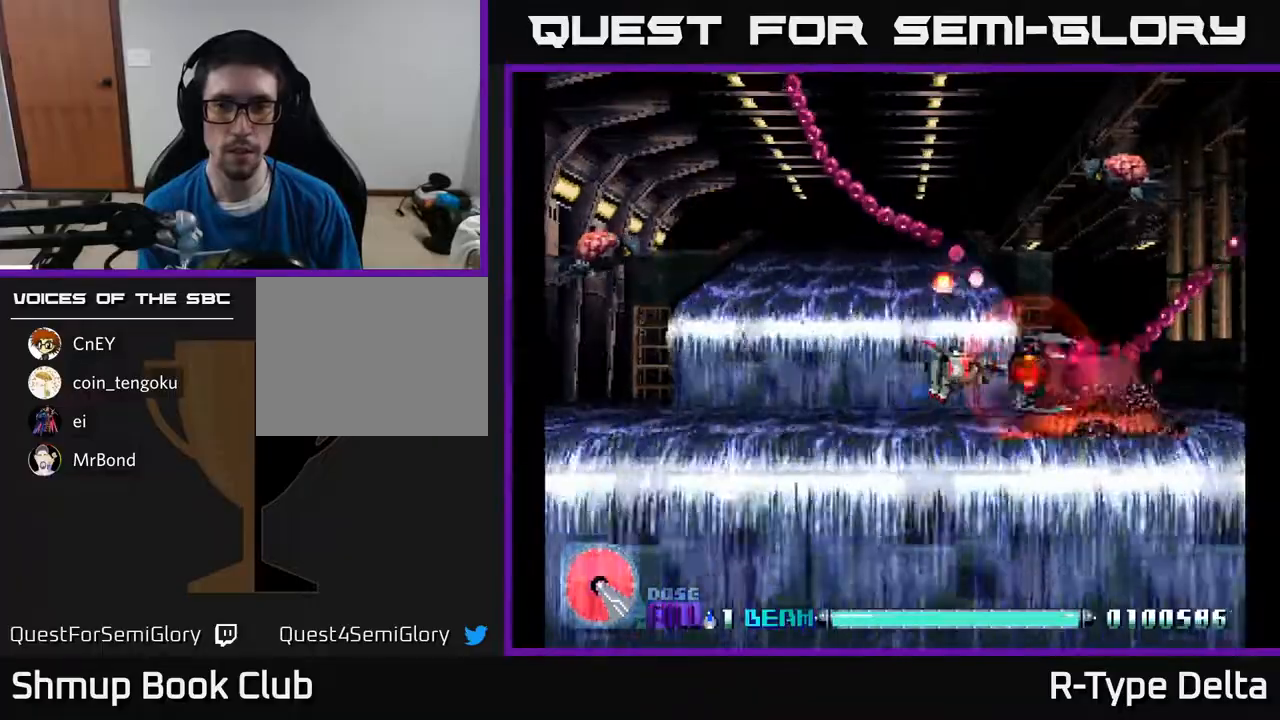
{"buttons": ["X", "DPAD_LEFT"], "events": [[150, "DPAD_LEFT", "down"], [217, "DPAD_LEFT", "up"], [467, "DPAD_LEFT", "down"]]}
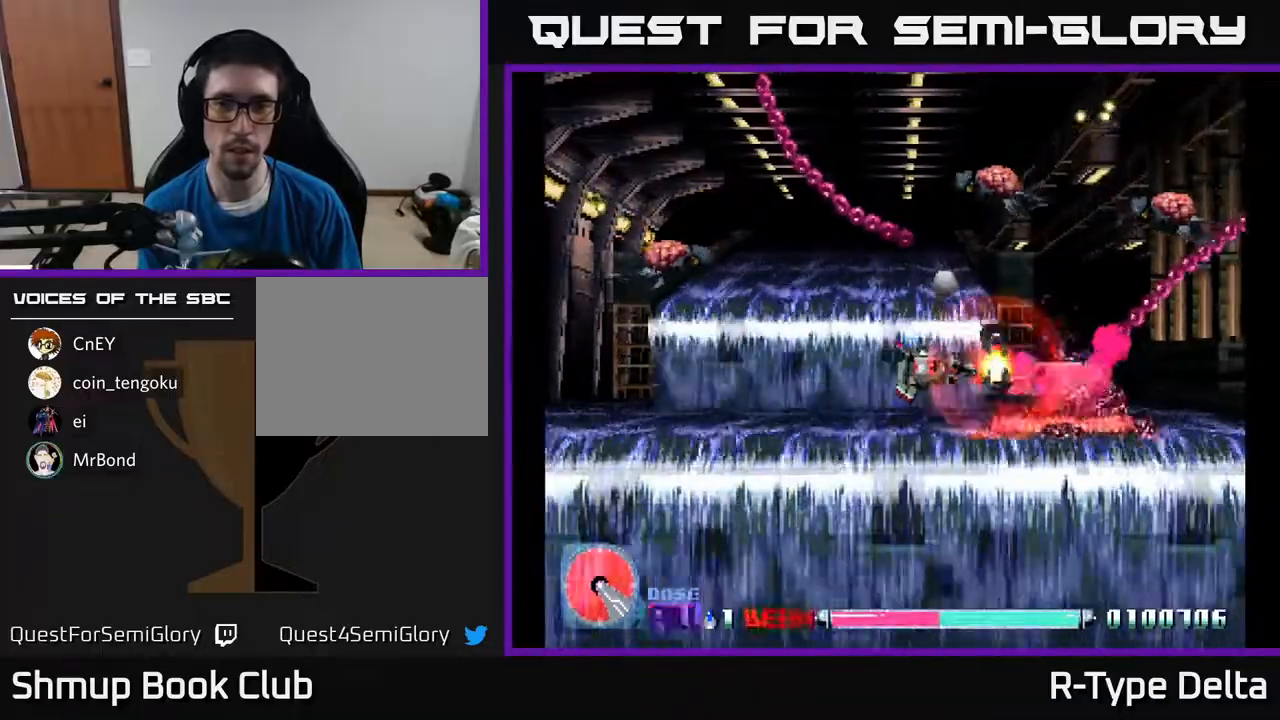
{"buttons": ["X", "DPAD_LEFT"], "events": [[33, "DPAD_LEFT", "up"], [267, "DPAD_LEFT", "down"], [400, "DPAD_LEFT", "up"], [467, "DPAD_LEFT", "down"]]}
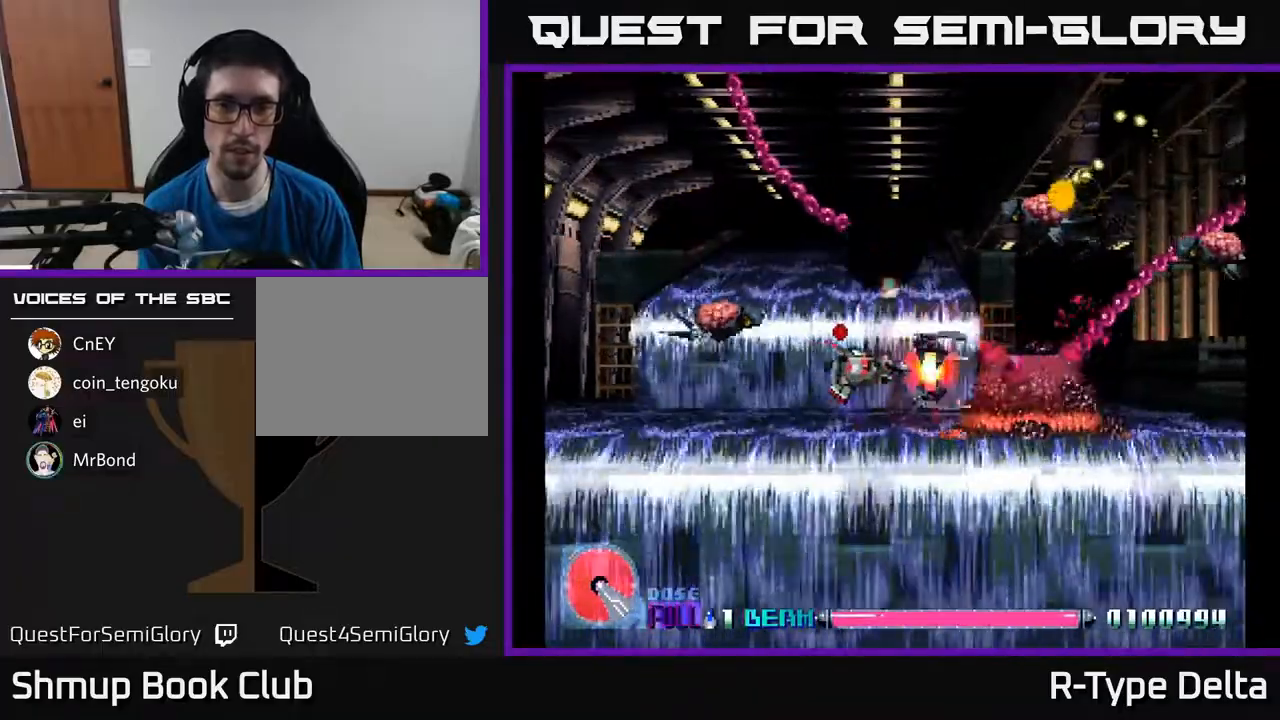
{"buttons": ["X", "DPAD_RIGHT"]}
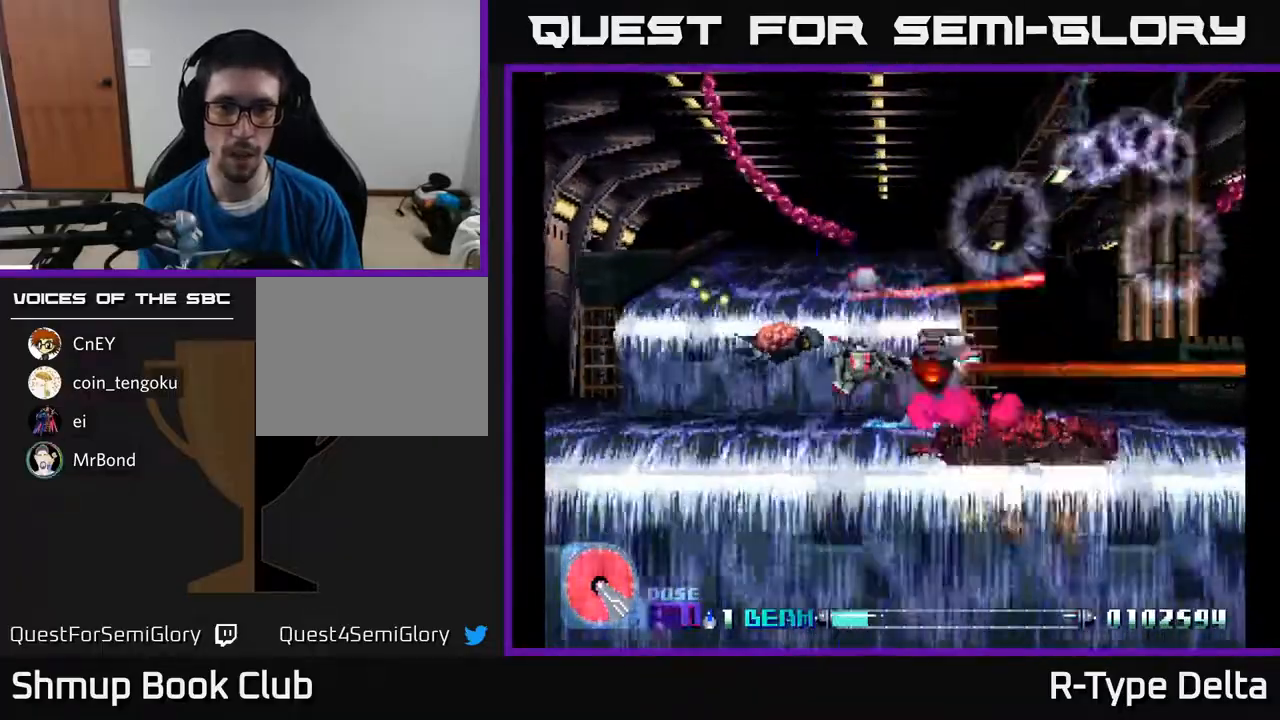
{"buttons": ["X", "DPAD_UP", "DPAD_LEFT"], "events": [[150, "DPAD_RIGHT", "up"], [150, "DPAD_UP", "down"], [250, "DPAD_RIGHT", "down"], [367, "DPAD_RIGHT", "up"], [483, "DPAD_LEFT", "down"]]}
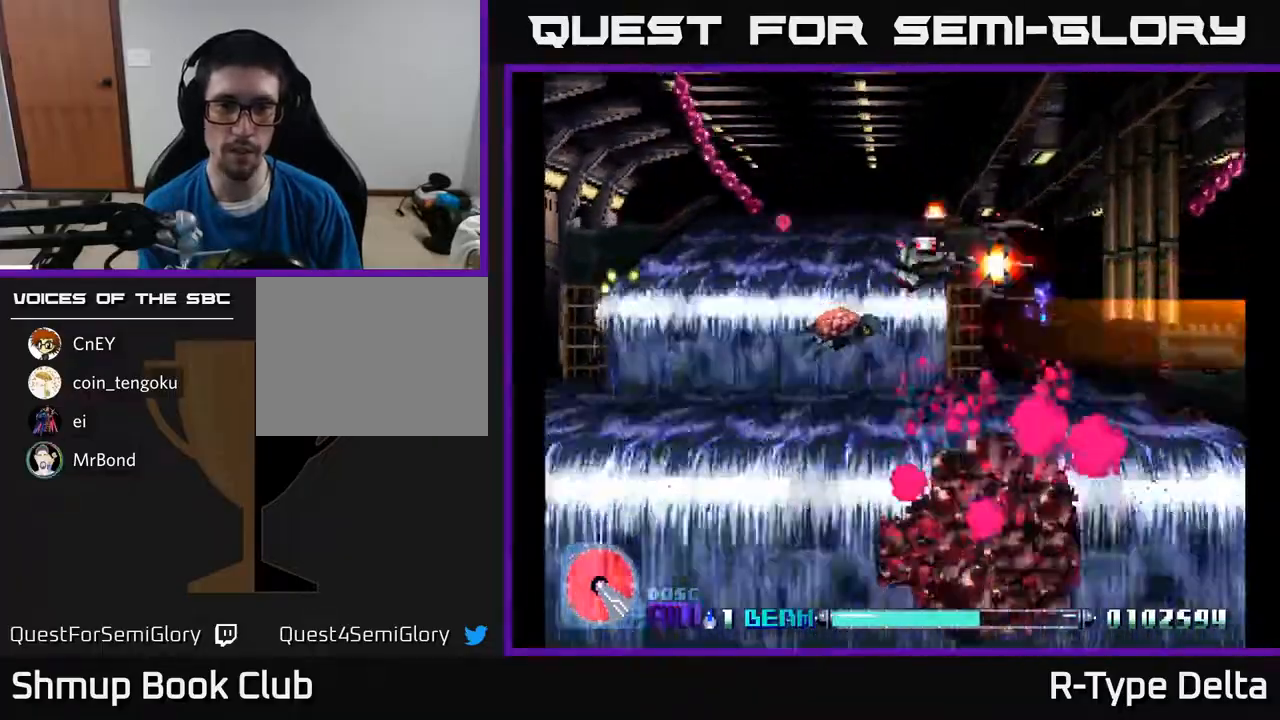
{"buttons": ["X", "DPAD_LEFT"], "events": [[133, "DPAD_UP", "up"]]}
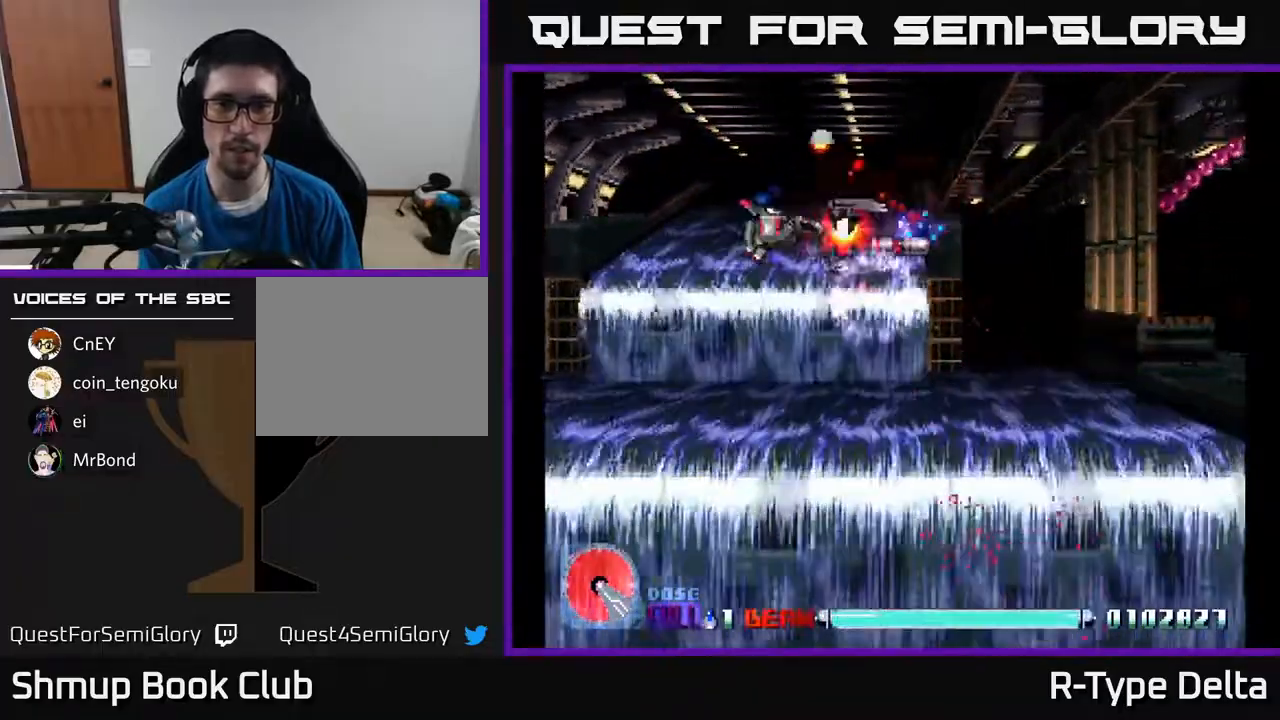
{"buttons": ["X"], "events": [[17, "DPAD_DOWN", "down"], [17, "DPAD_LEFT", "up"], [117, "DPAD_RIGHT", "down"], [183, "DPAD_DOWN", "up"], [267, "DPAD_RIGHT", "up"]]}
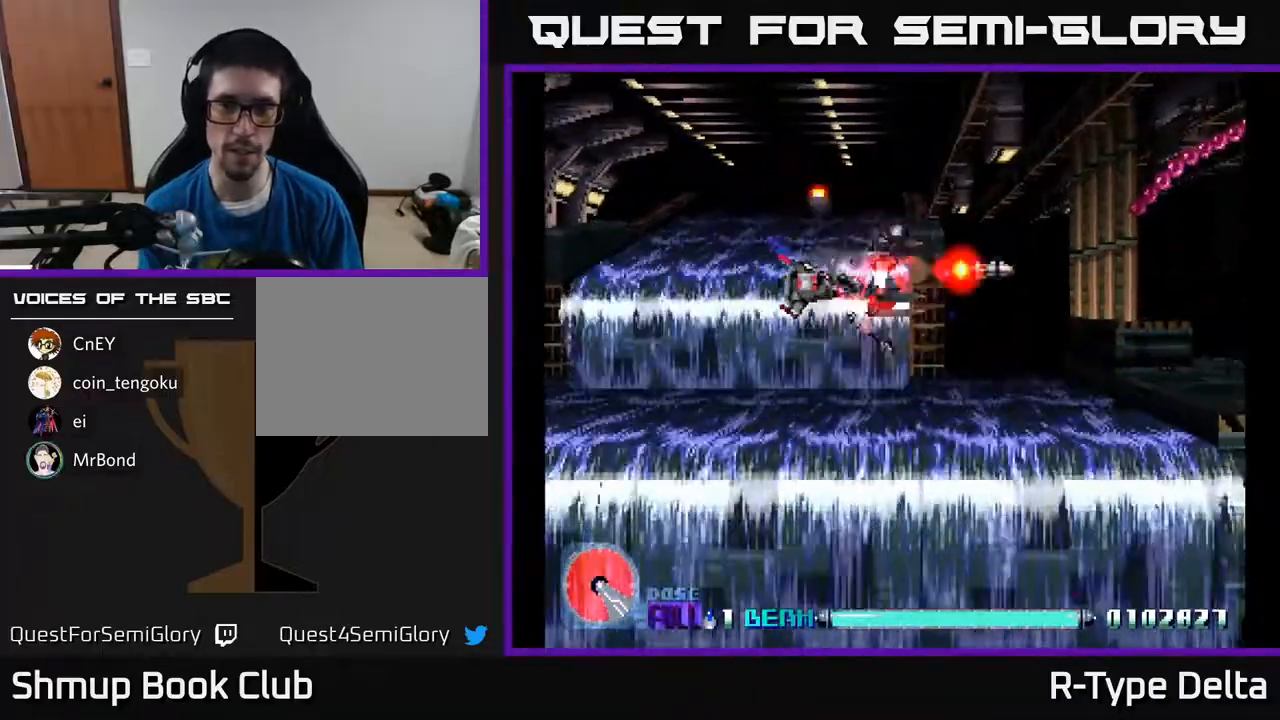
{"buttons": ["X", "DPAD_RIGHT"], "events": [[67, "DPAD_RIGHT", "down"], [283, "DPAD_DOWN", "down"], [450, "DPAD_DOWN", "up"]]}
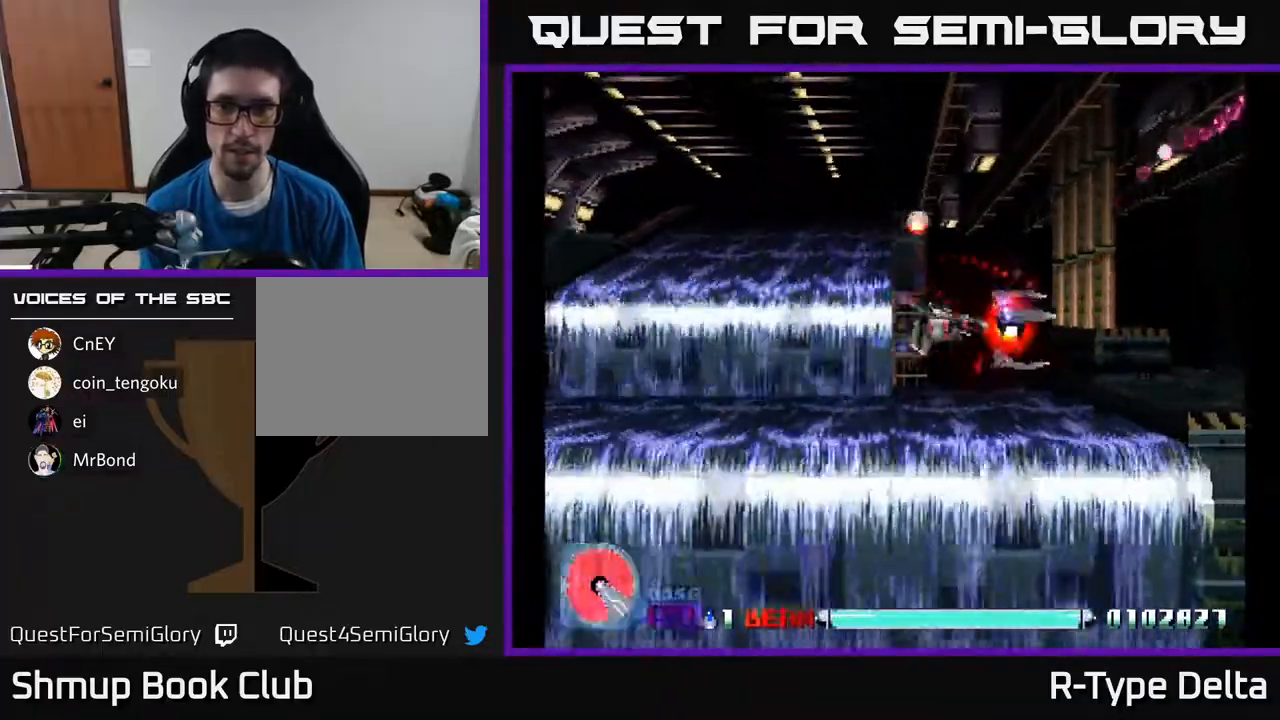
{"buttons": ["X"], "events": [[183, "DPAD_RIGHT", "up"]]}
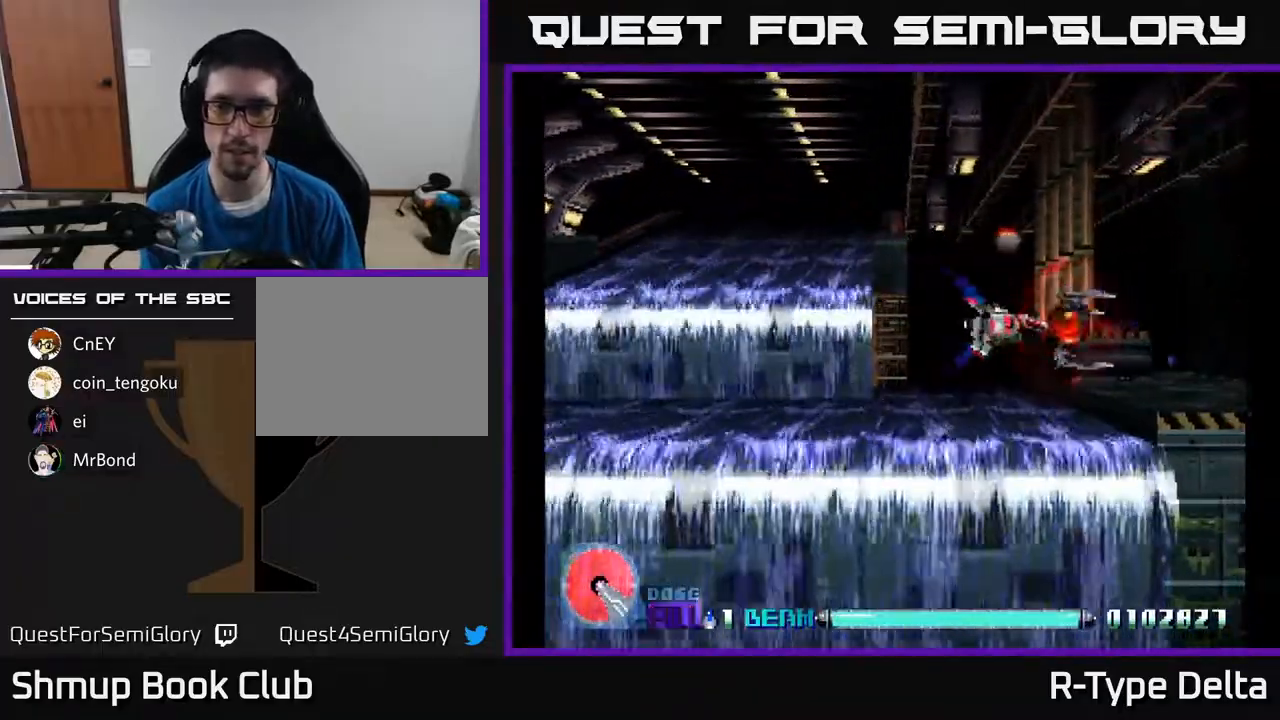
{"buttons": ["X"], "events": []}
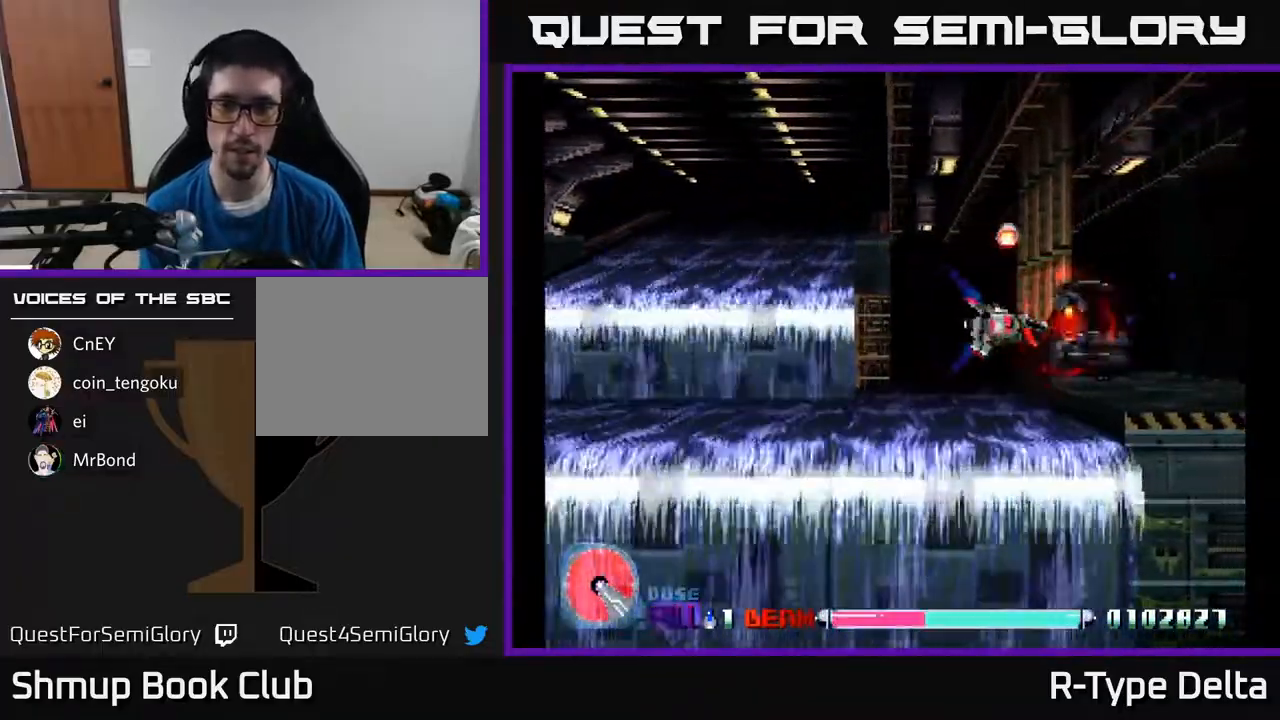
{"buttons": ["X"], "events": []}
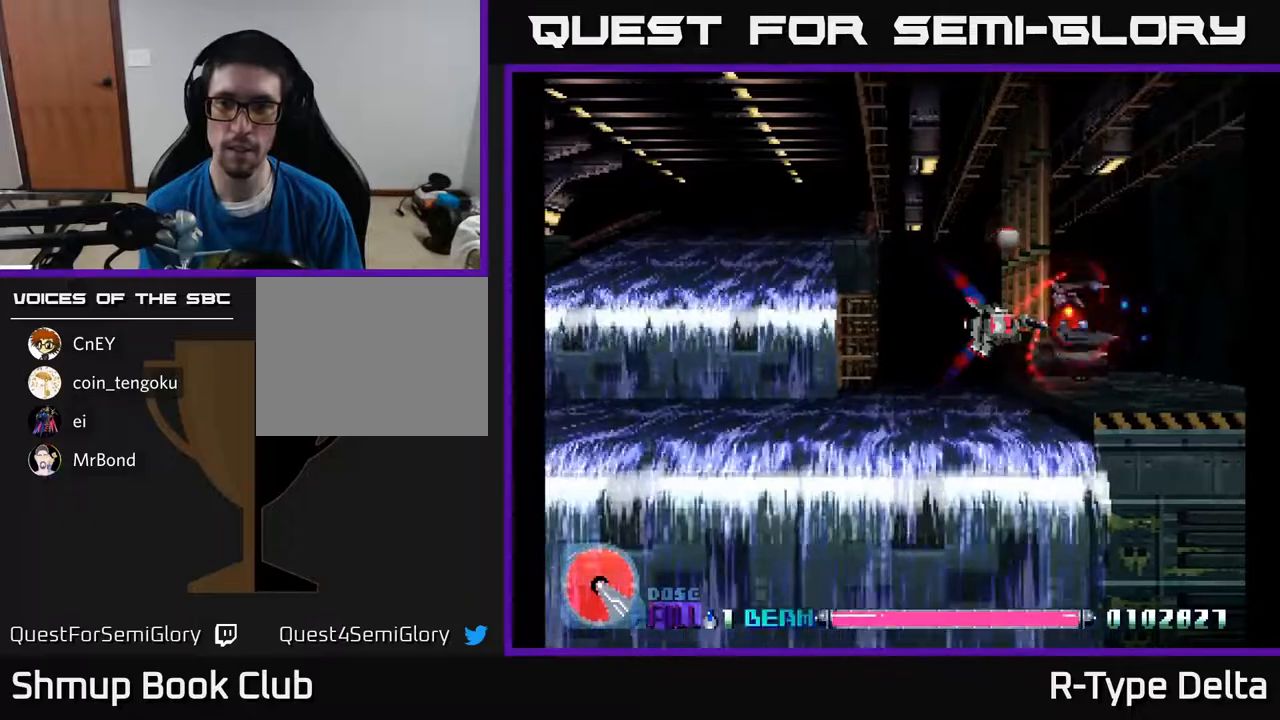
{"buttons": ["X"], "events": []}
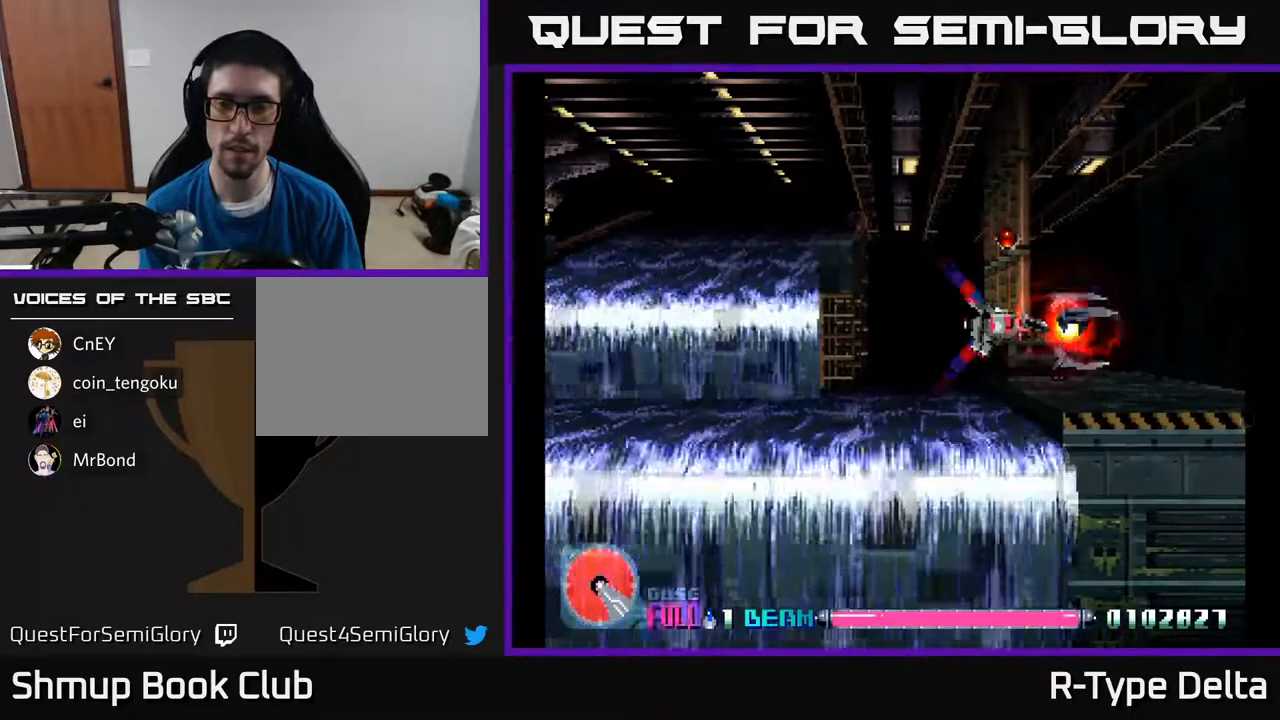
{"buttons": ["X"], "events": []}
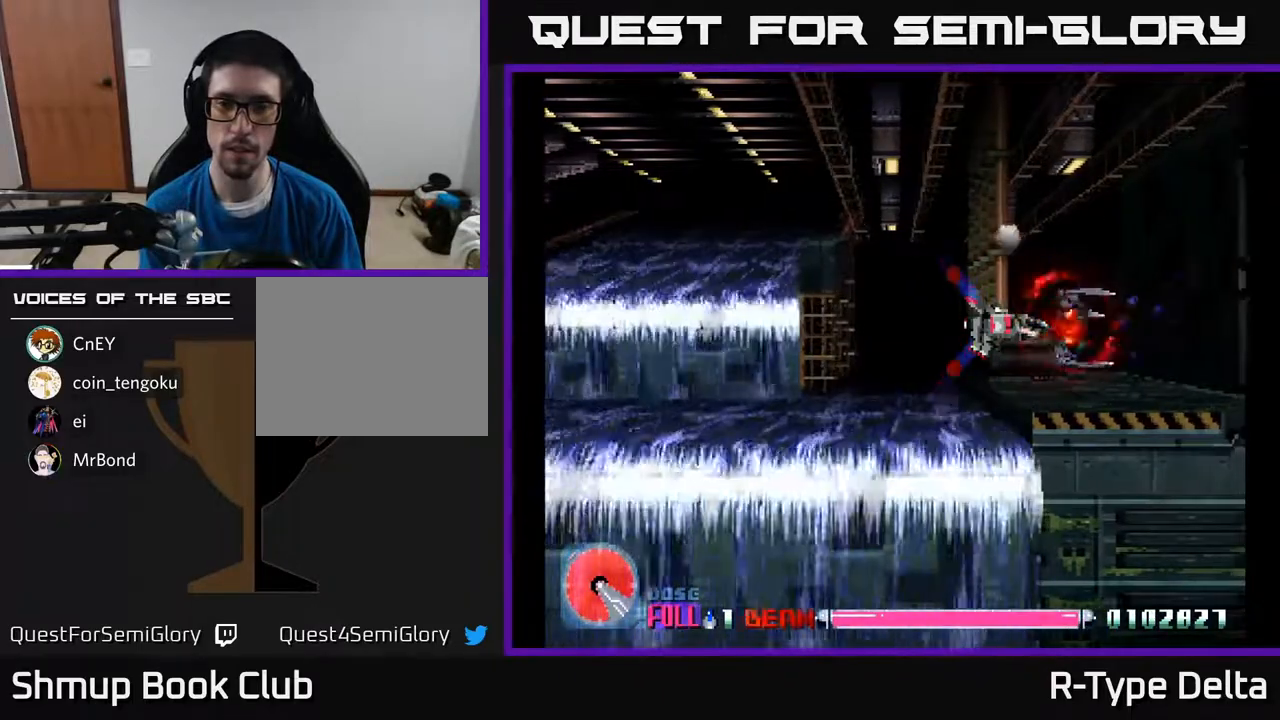
{"buttons": ["X"], "events": []}
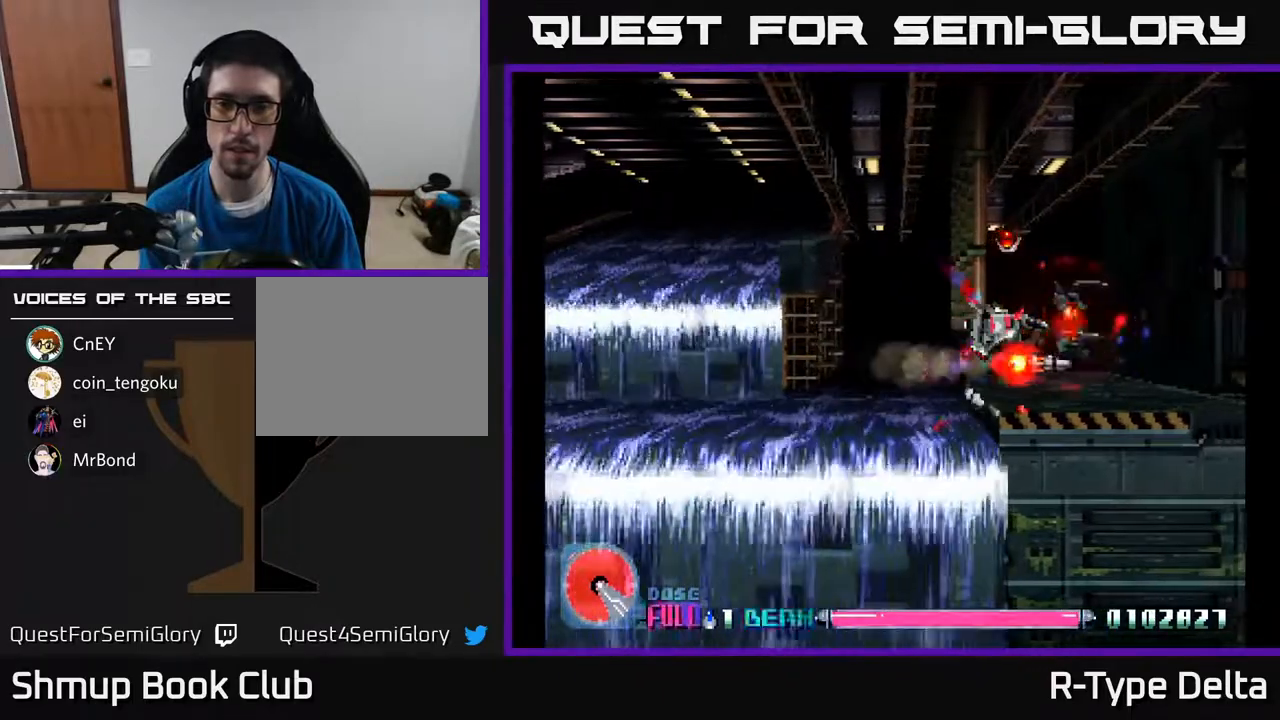
{"buttons": ["X"], "events": []}